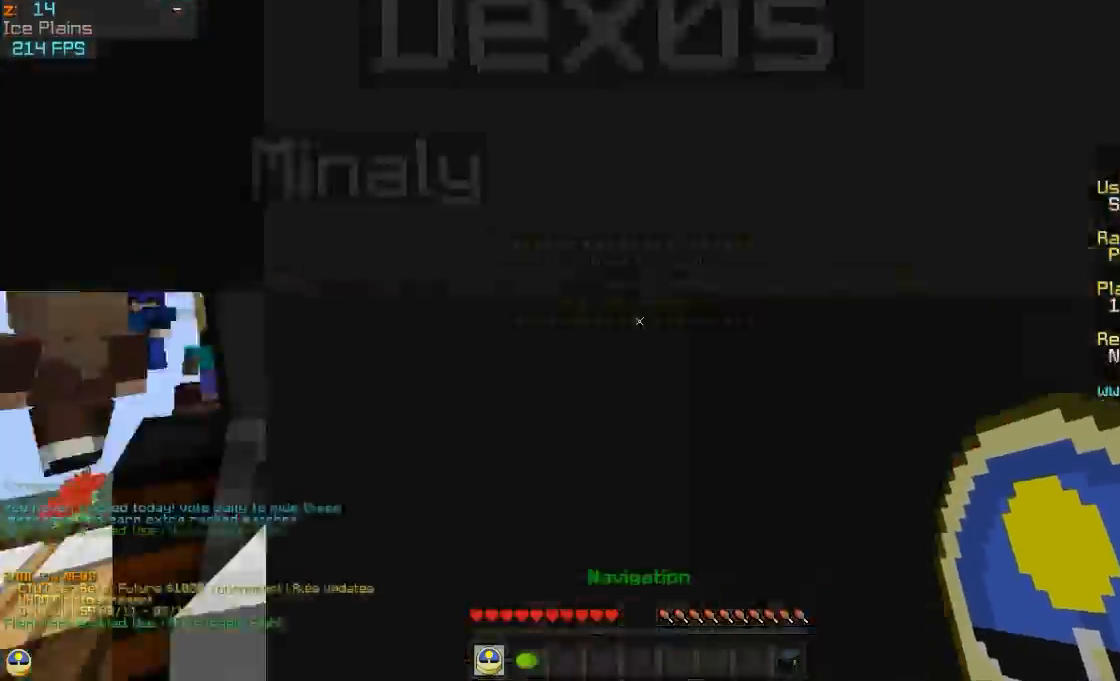
Gameplay with keyboard and mouse; each line is a JSON object with the keys and mouse buttons held at the frame after it. "events" lists presses ("down") and releases ("up") of "a", "d", "s", "w", "mouse_left" and "mouse_right" between this image and that frame as [ms after this image, input, new state], when the widget could be followed in between. "mouse_left", "mouse_right" = the "left", "right" buttons of the "mouse" list. No other keys are recorded. Fast repeated clicks can show as one long hold. Mouse movement is not recorded.
{"keys": ["w"], "mouse": ["right"], "events": []}
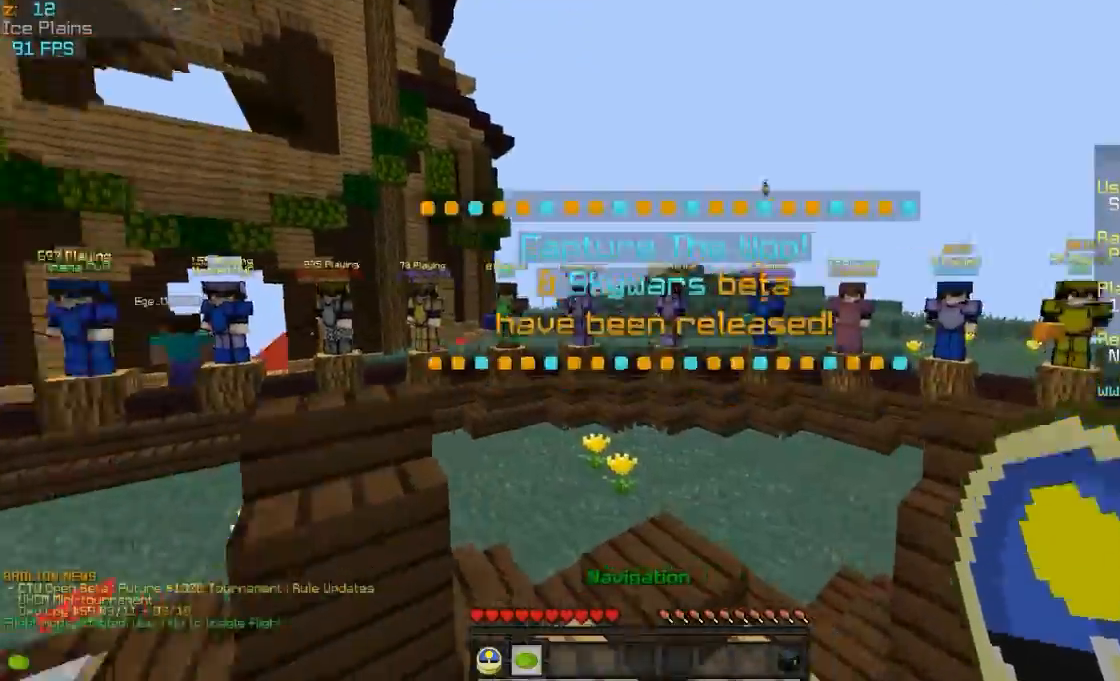
{"keys": ["w"], "mouse": ["right"], "events": []}
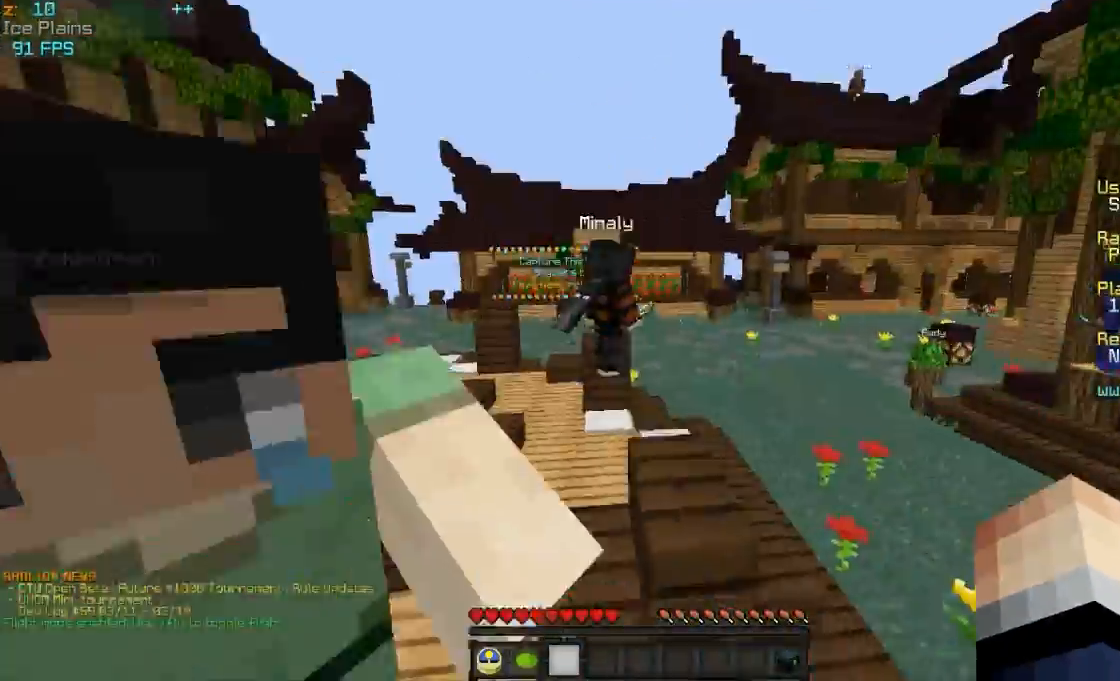
{"keys": ["w"], "mouse": ["right"], "events": [[333, "mouse_left", "down"], [433, "mouse_left", "up"]]}
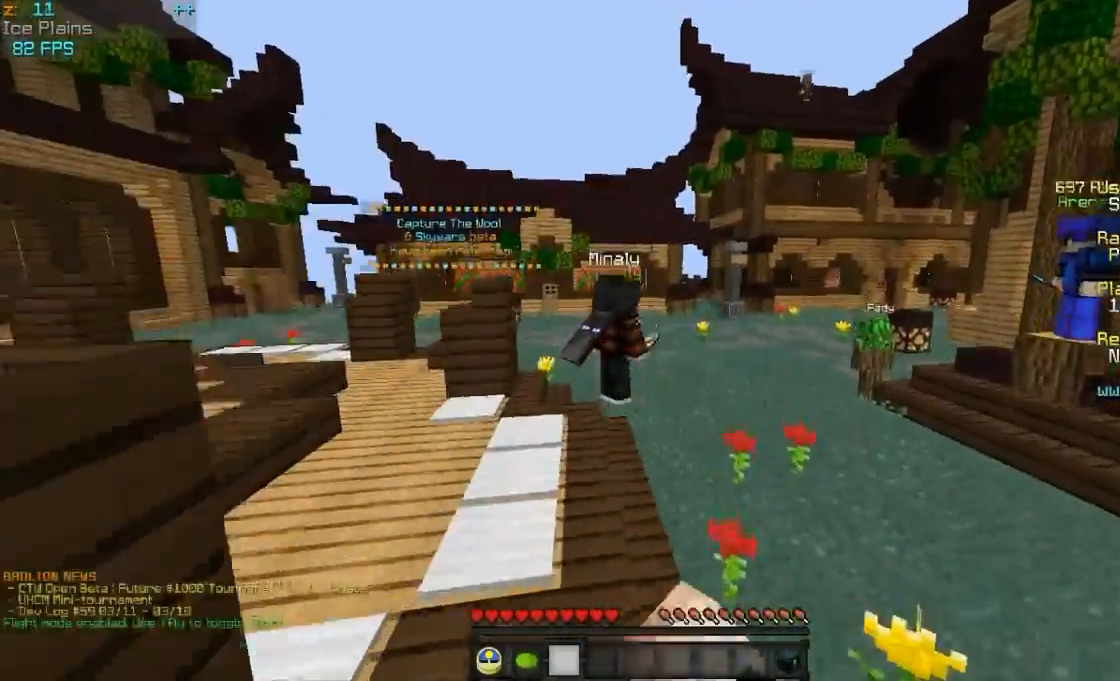
{"keys": ["a"], "mouse": ["left", "right"], "events": [[233, "a", "down"], [383, "w", "up"], [483, "mouse_left", "down"]]}
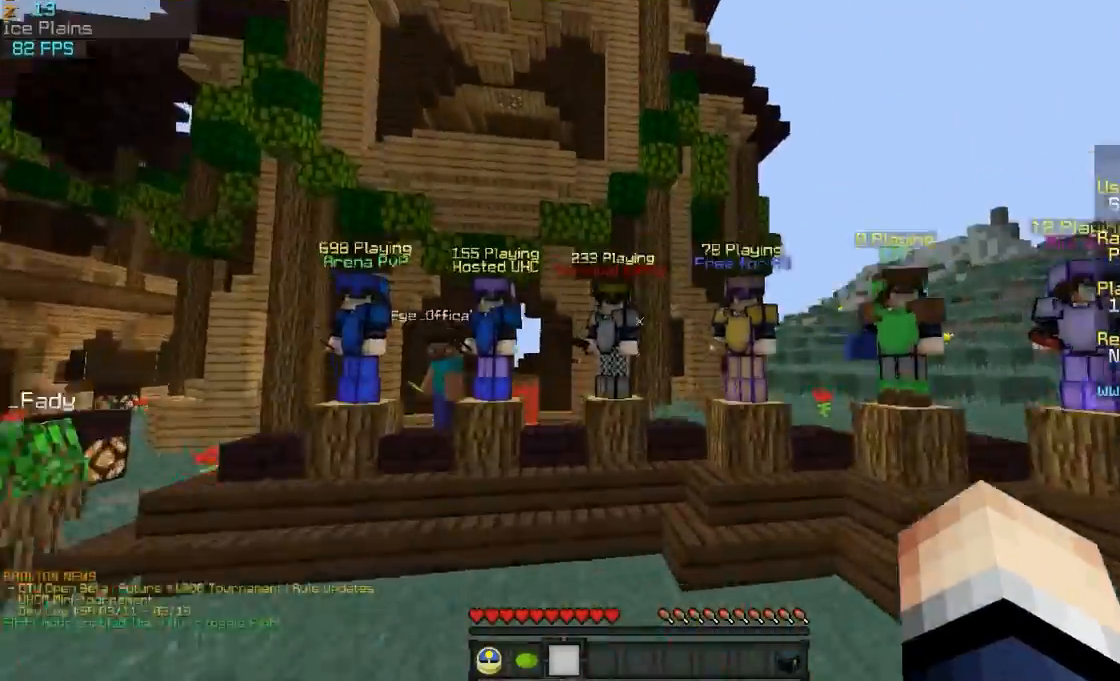
{"keys": ["a", "w"], "mouse": ["right"], "events": [[83, "mouse_left", "up"], [383, "w", "down"]]}
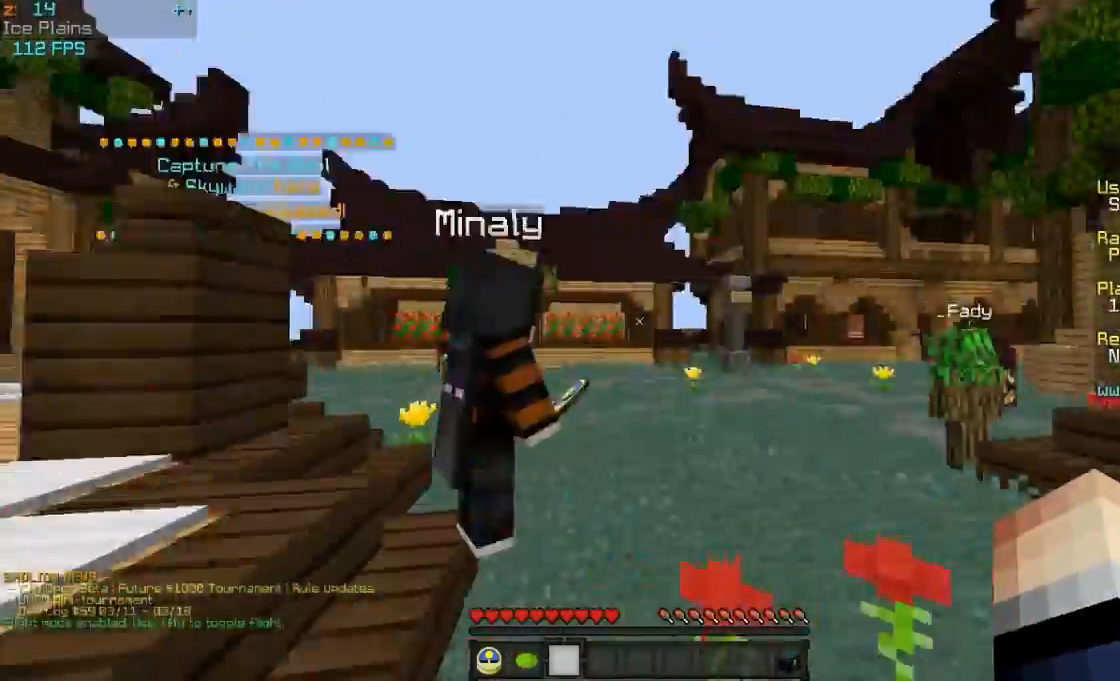
{"keys": ["w"], "mouse": ["right"], "events": [[83, "a", "up"], [83, "mouse_left", "down"], [183, "mouse_left", "up"]]}
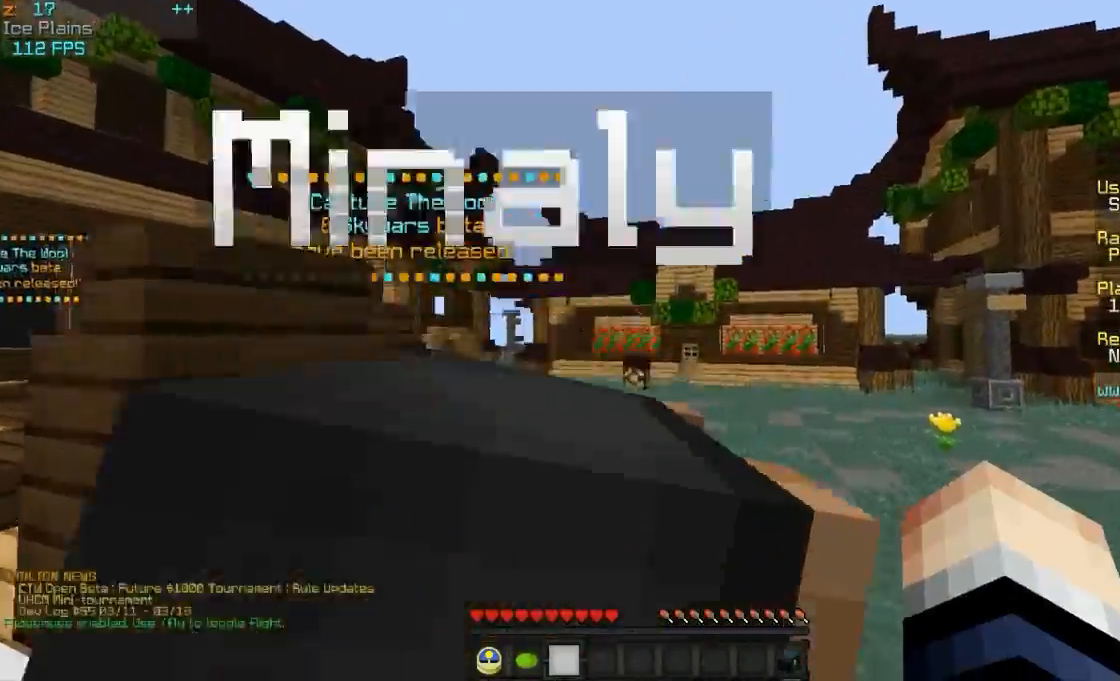
{"keys": ["w"], "mouse": ["right"], "events": [[183, "mouse_left", "down"], [333, "mouse_left", "up"]]}
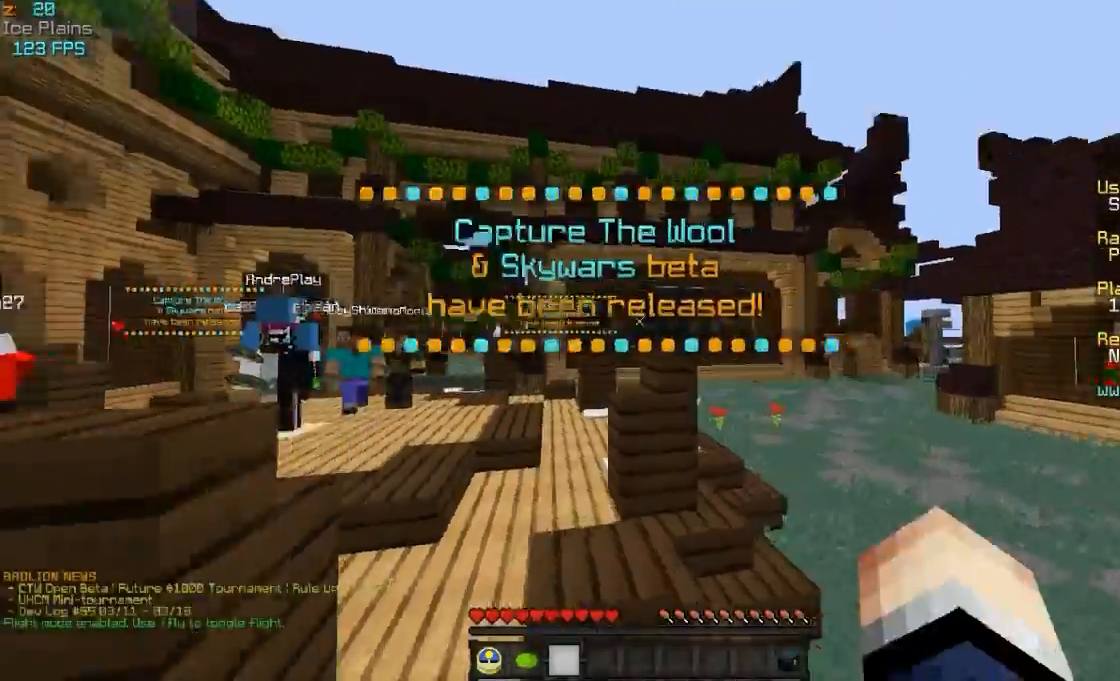
{"keys": ["w"], "mouse": ["left", "right"], "events": [[33, "d", "down"], [183, "d", "up"], [217, "a", "down"], [467, "a", "up"], [467, "mouse_left", "down"]]}
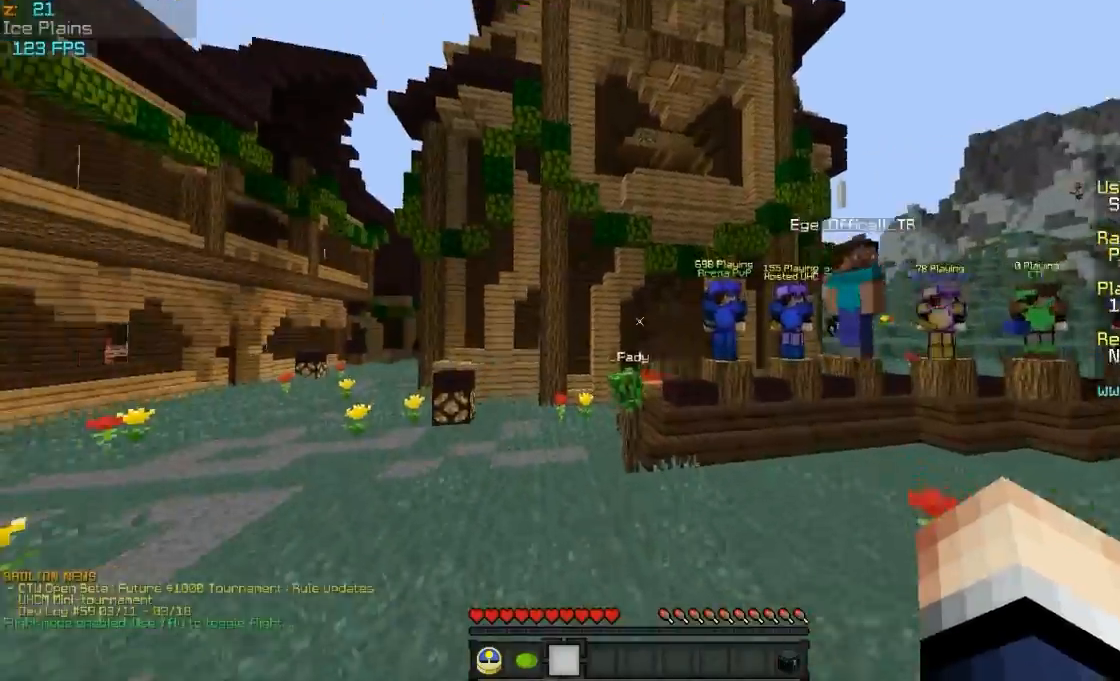
{"keys": ["w"], "mouse": ["right"], "events": [[17, "mouse_left", "up"]]}
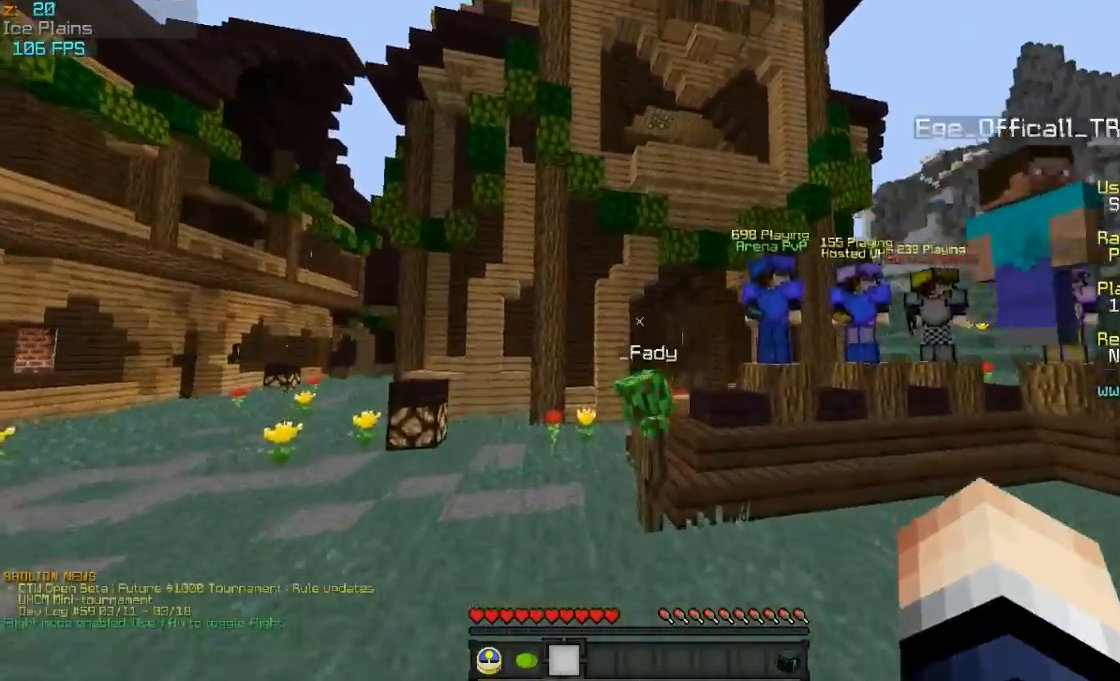
{"keys": ["w"], "mouse": ["right"], "events": []}
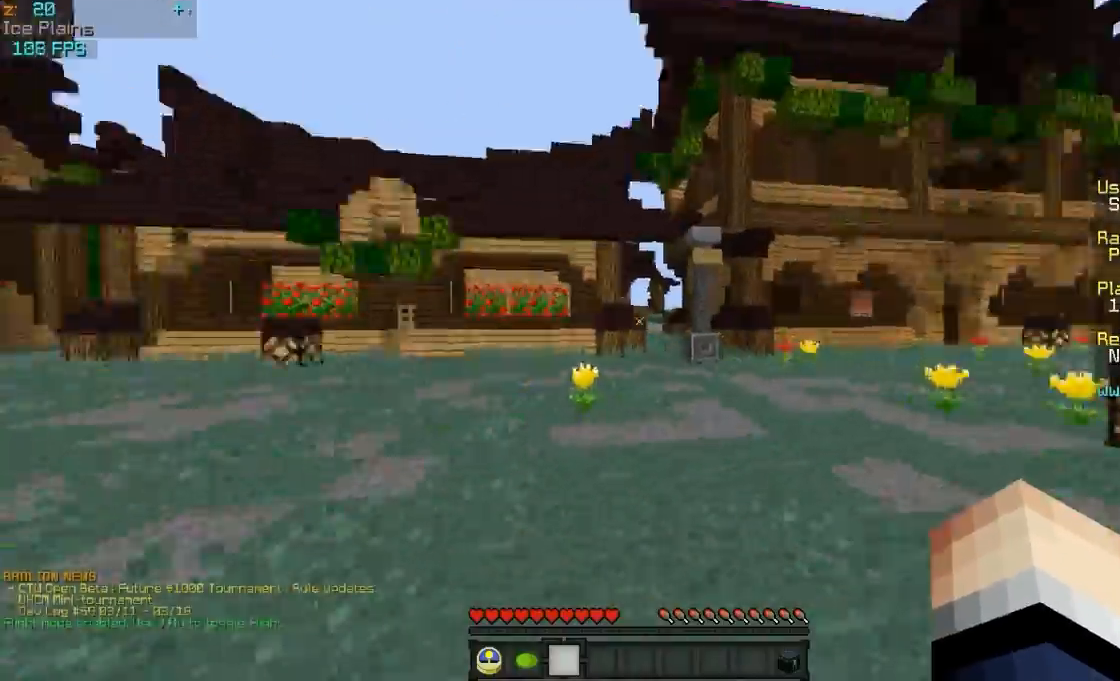
{"keys": ["w"], "mouse": ["right"], "events": []}
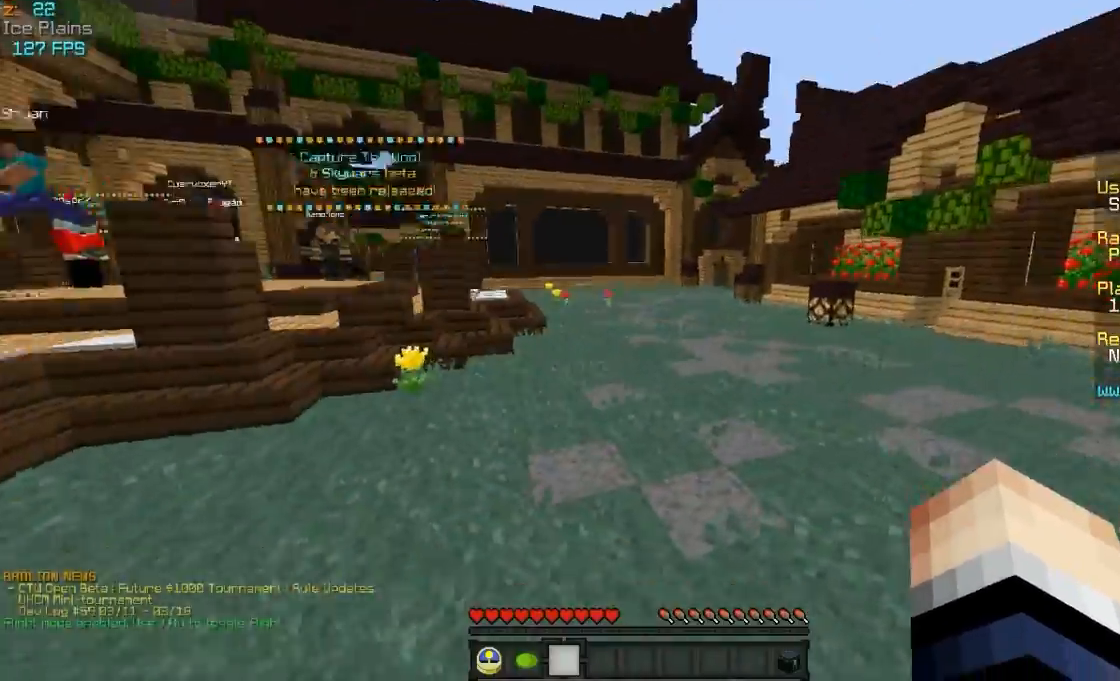
{"keys": ["w"], "mouse": ["right"], "events": []}
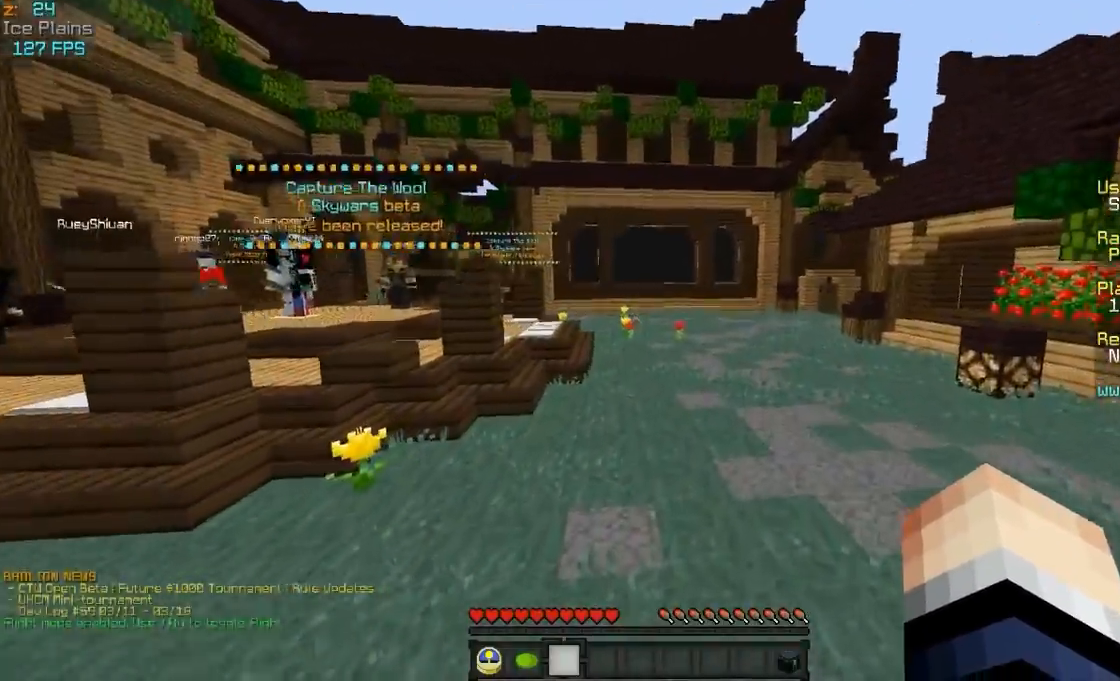
{"keys": ["w"], "mouse": ["right"], "events": []}
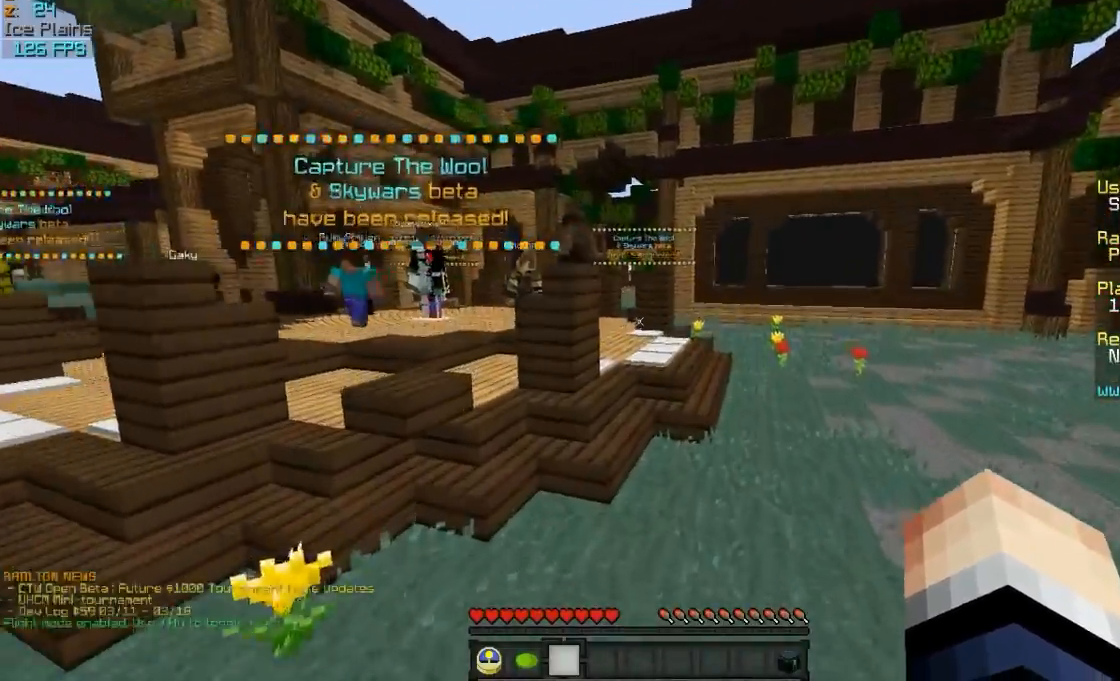
{"keys": ["d", "w"], "mouse": ["right"], "events": [[283, "d", "down"]]}
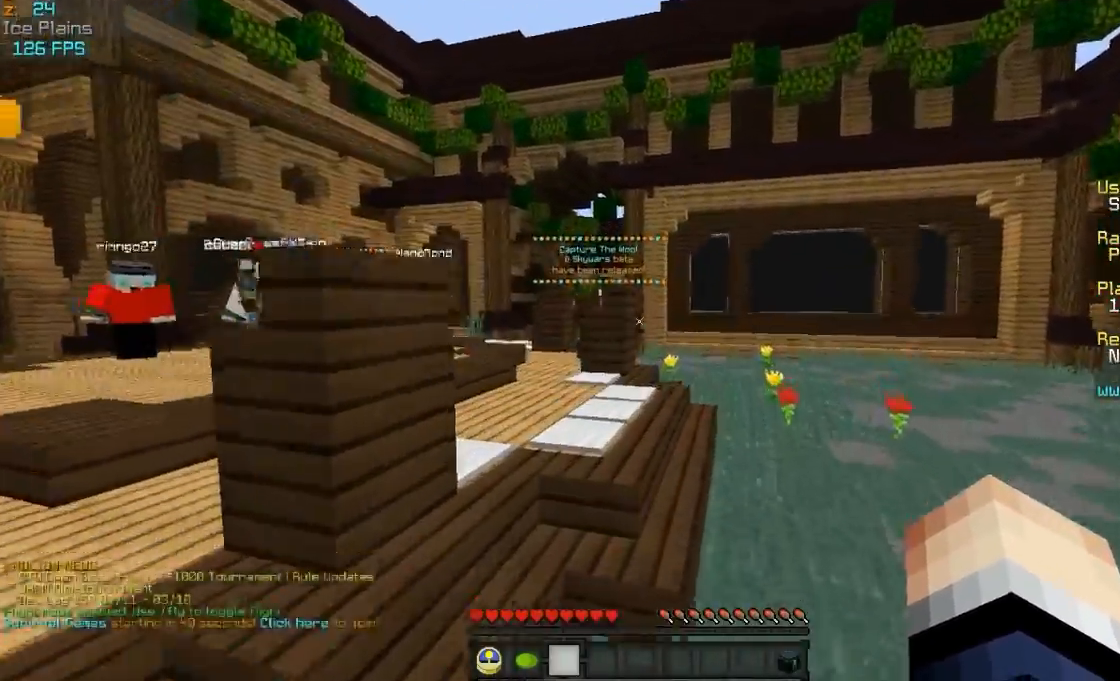
{"keys": ["w"], "mouse": ["right"], "events": [[83, "d", "up"]]}
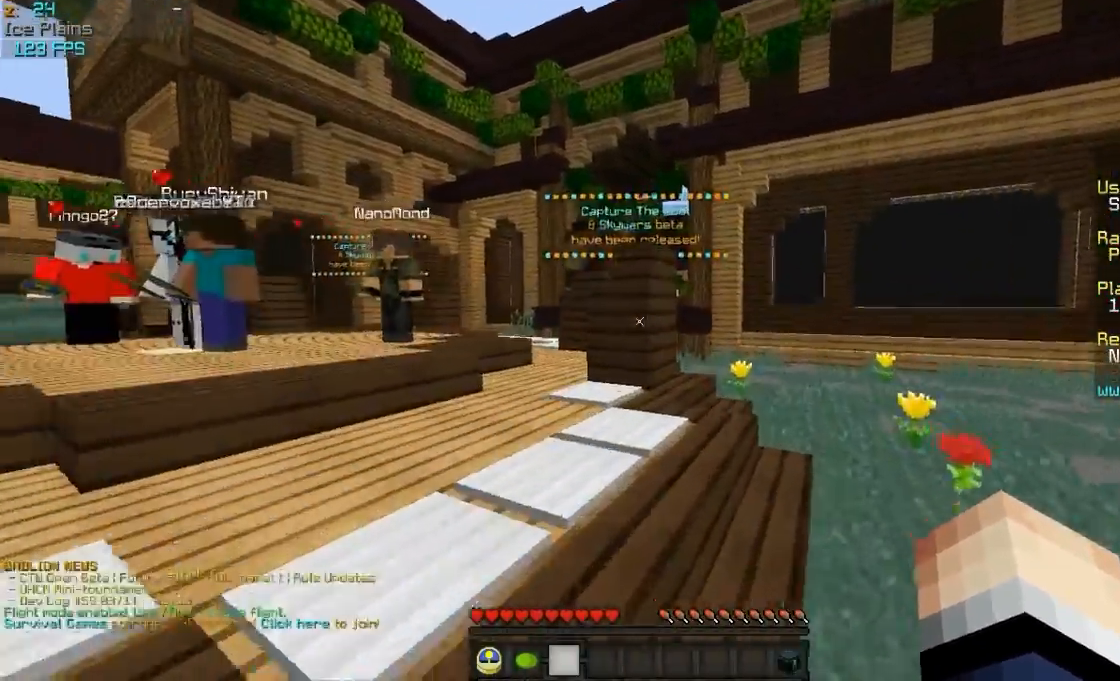
{"keys": ["d", "w"], "mouse": ["right"], "events": [[233, "d", "down"]]}
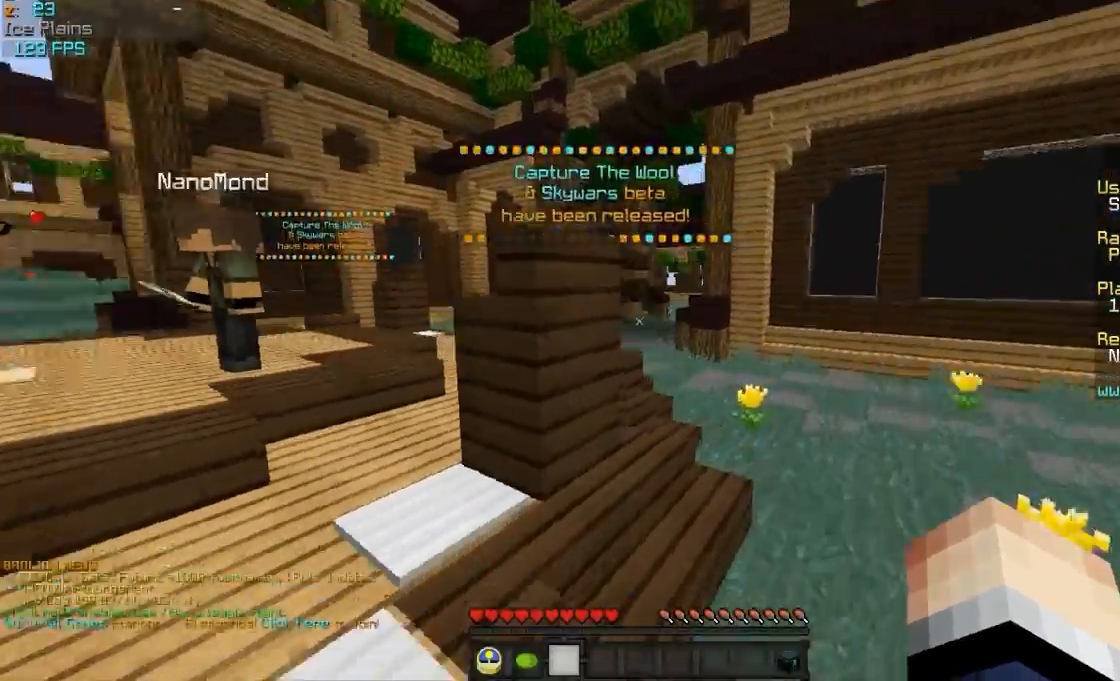
{"keys": ["w"], "mouse": ["right"], "events": [[83, "d", "up"]]}
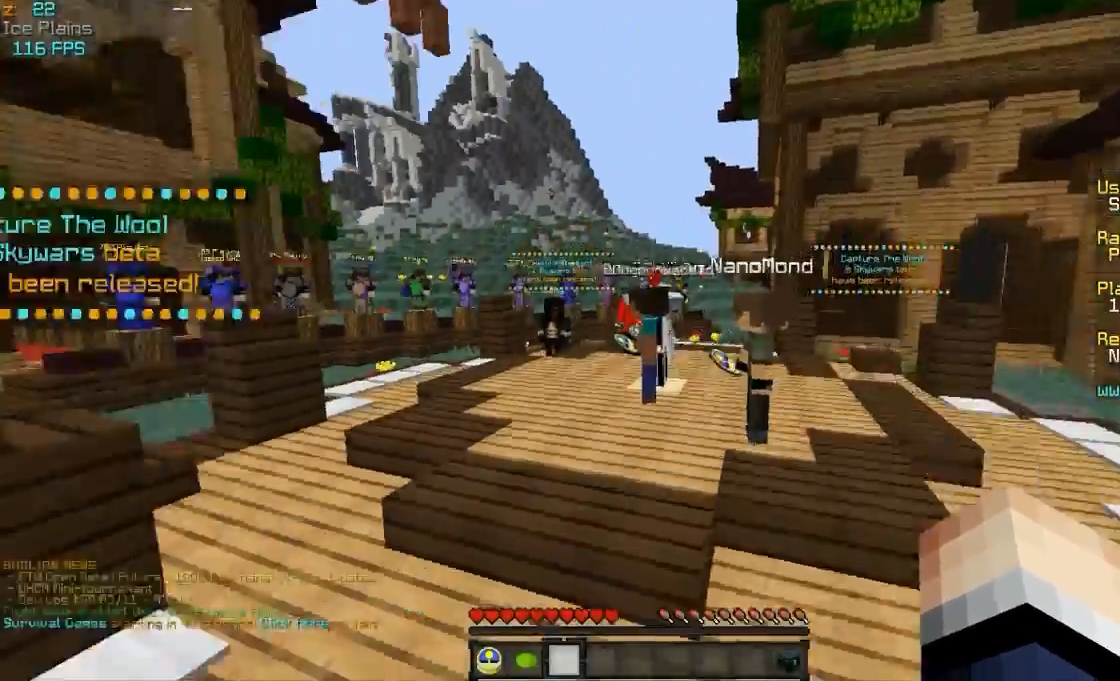
{"keys": ["w"], "mouse": ["right"], "events": []}
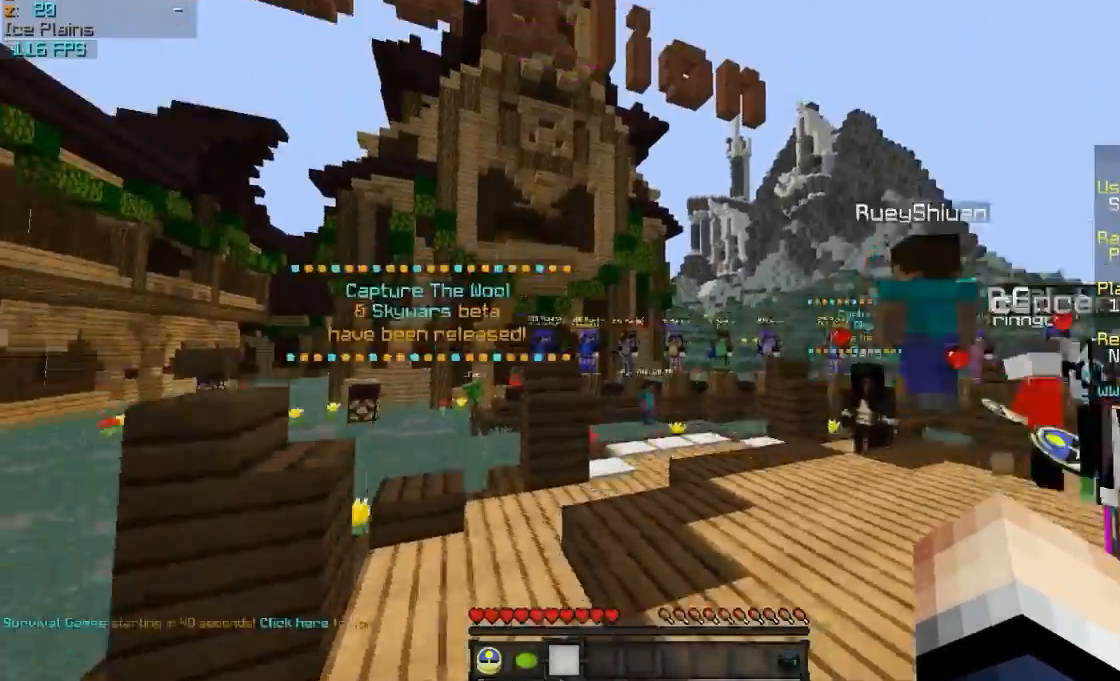
{"keys": ["w"], "mouse": ["right"], "events": []}
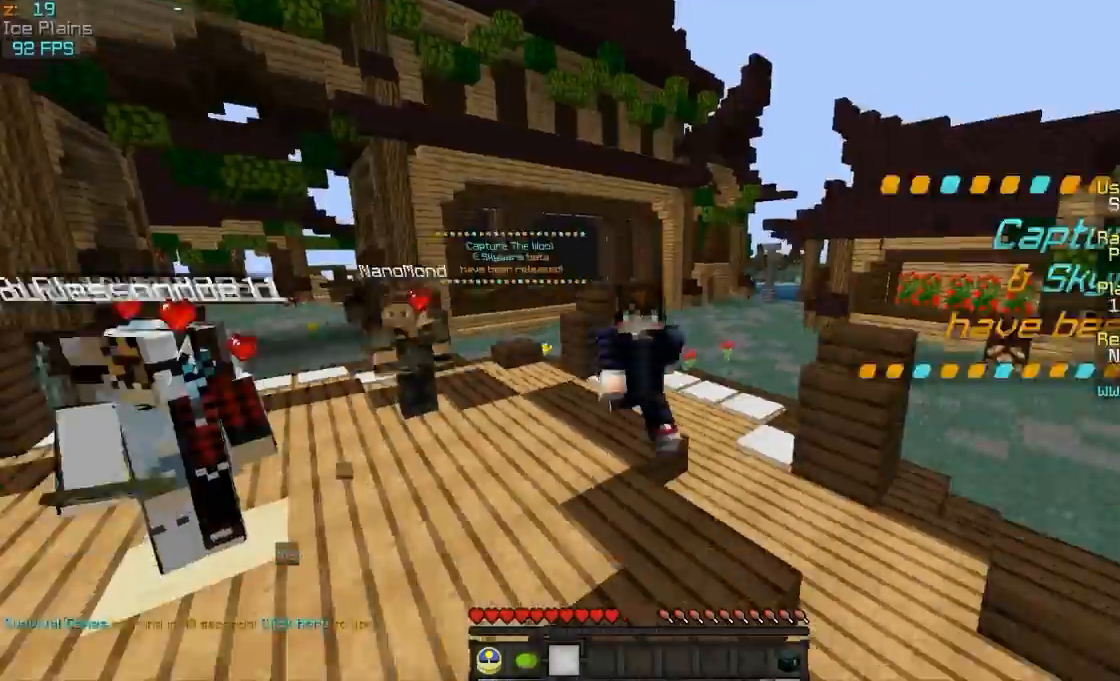
{"keys": ["w"], "mouse": ["right"], "events": []}
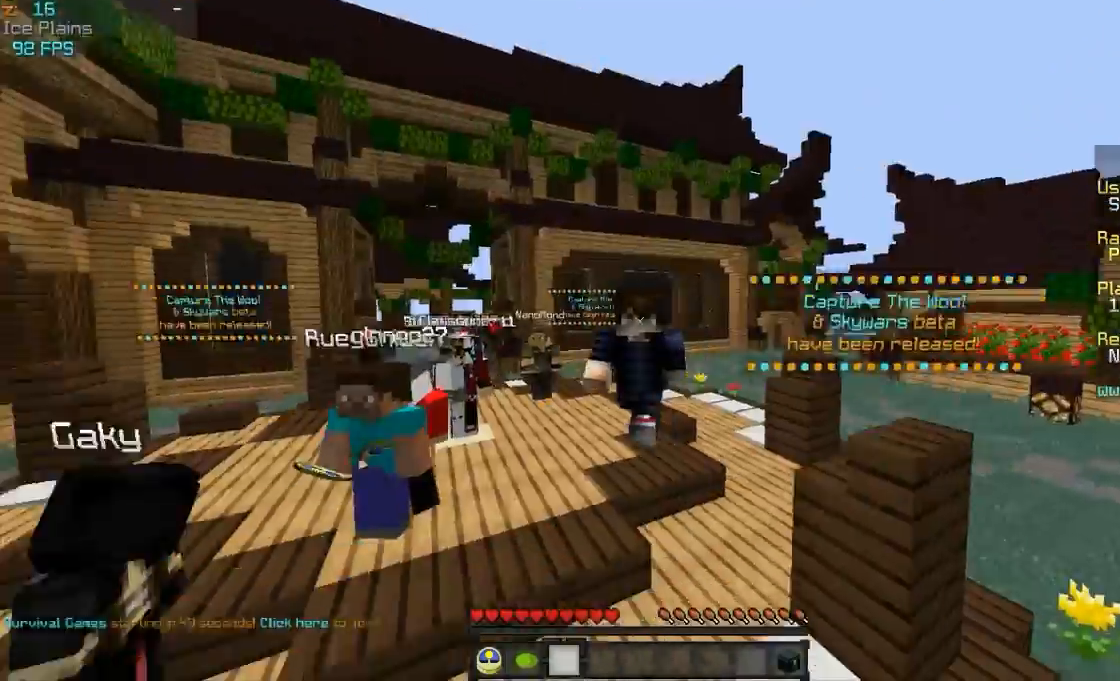
{"keys": ["a", "w"], "mouse": ["right"], "events": [[317, "a", "down"]]}
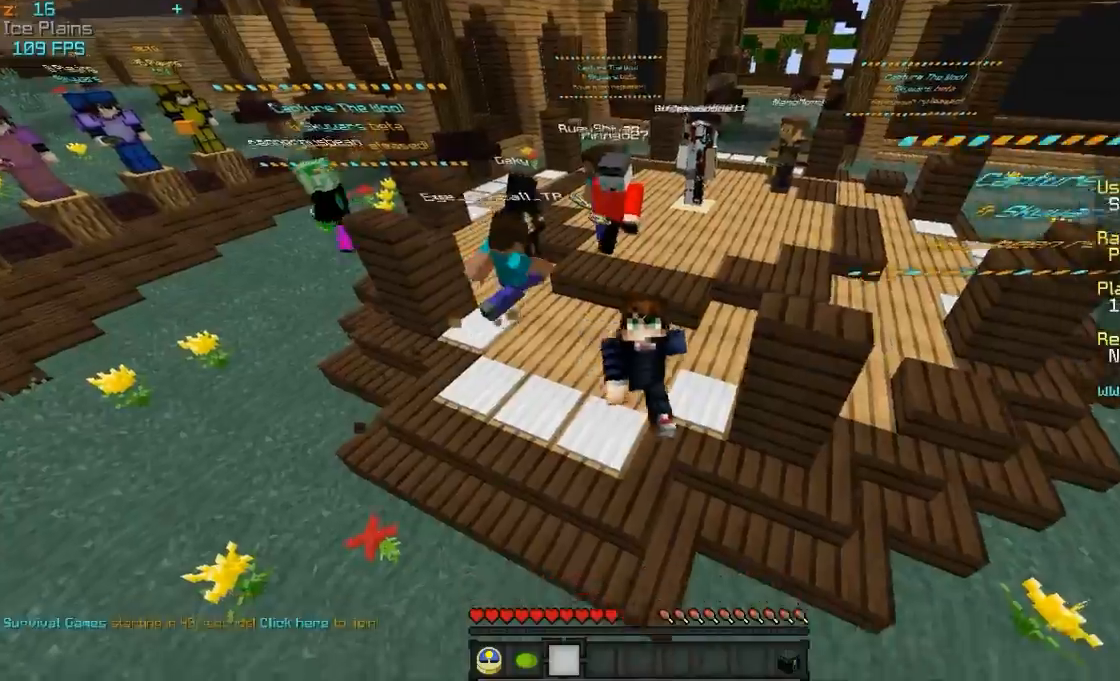
{"keys": ["a", "w"], "mouse": ["right"], "events": []}
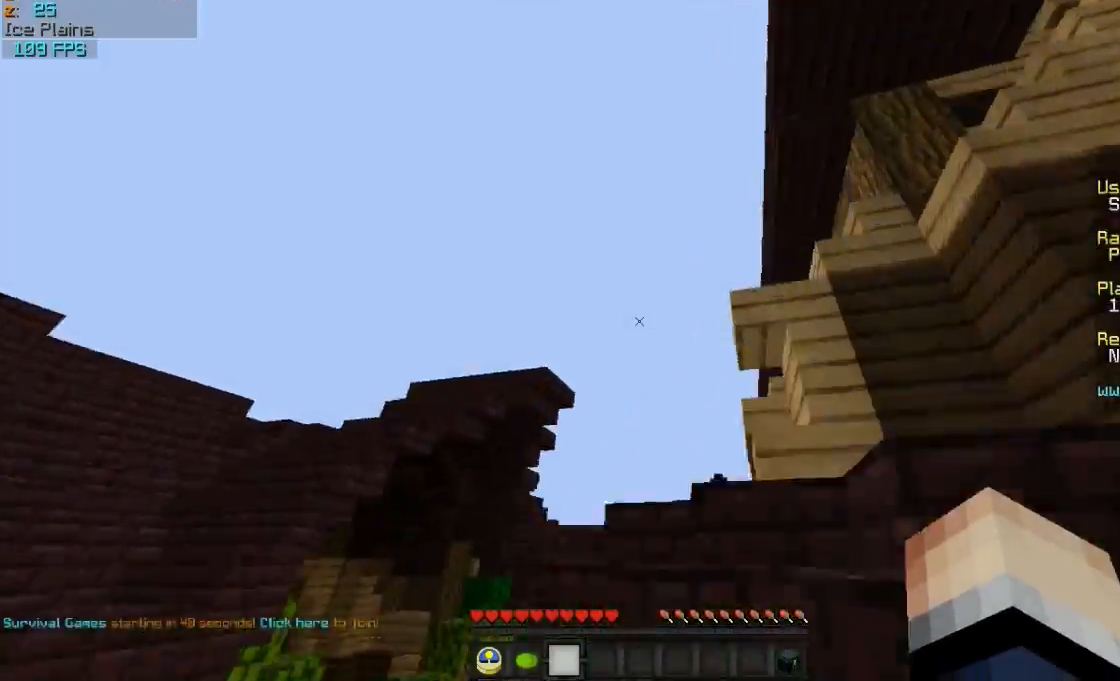
{"keys": ["w"], "mouse": ["right"], "events": [[333, "a", "up"]]}
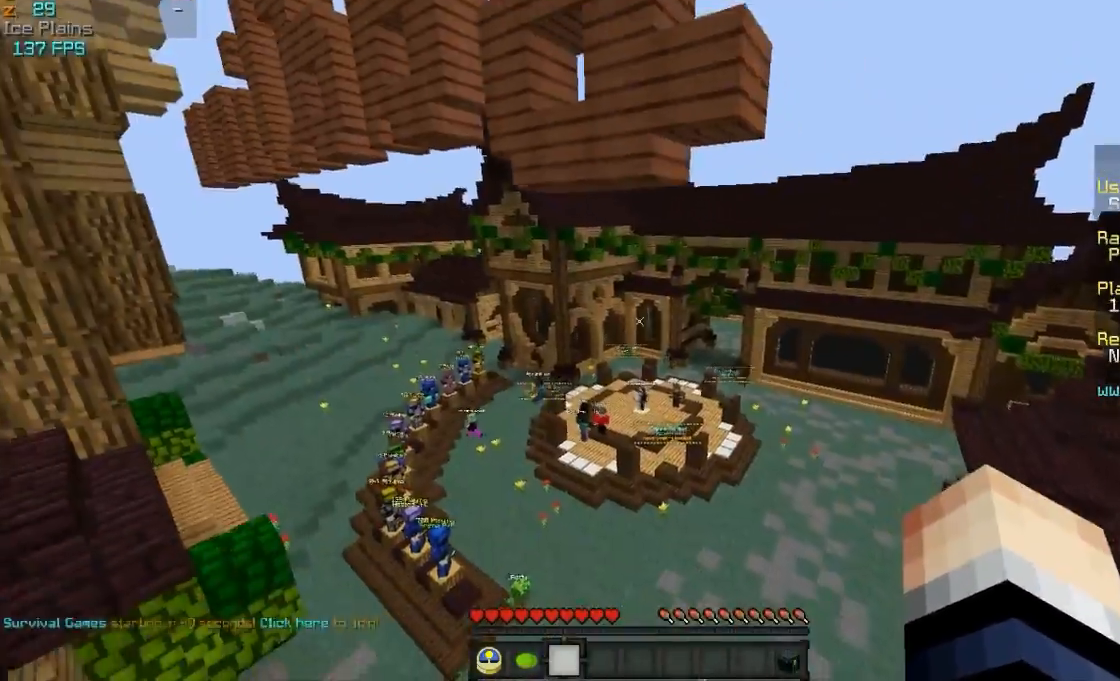
{"keys": ["w"], "mouse": ["right"], "events": [[333, "mouse_left", "down"], [417, "mouse_left", "up"]]}
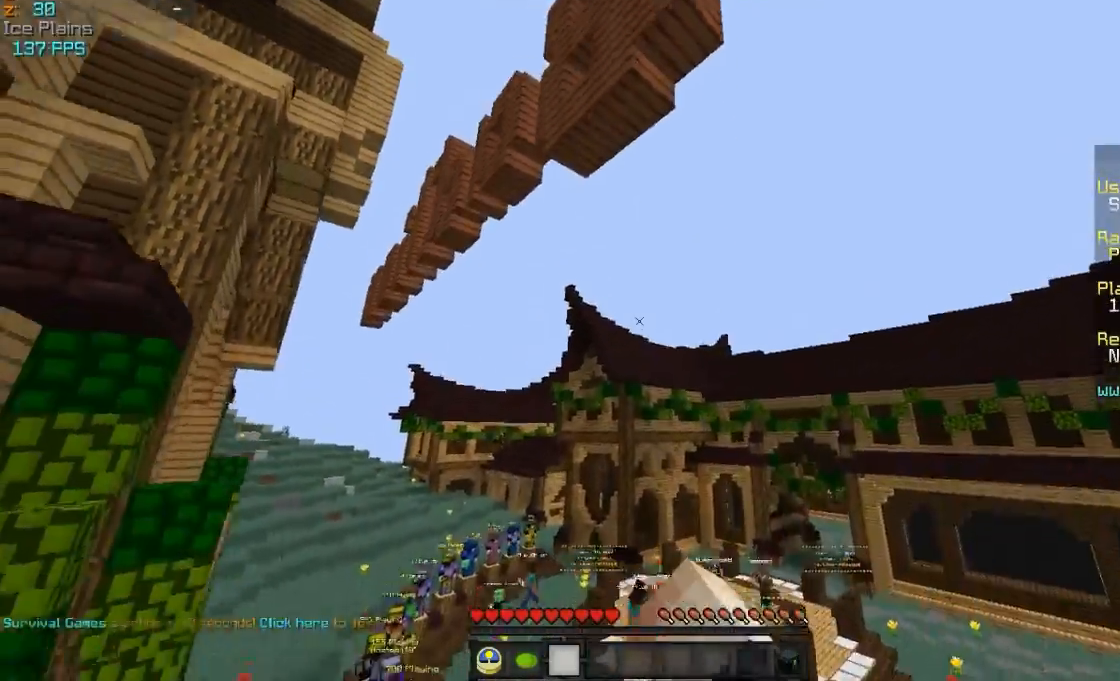
{"keys": ["d", "w"], "mouse": ["right"], "events": [[17, "d", "down"], [133, "mouse_left", "down"], [233, "mouse_left", "up"]]}
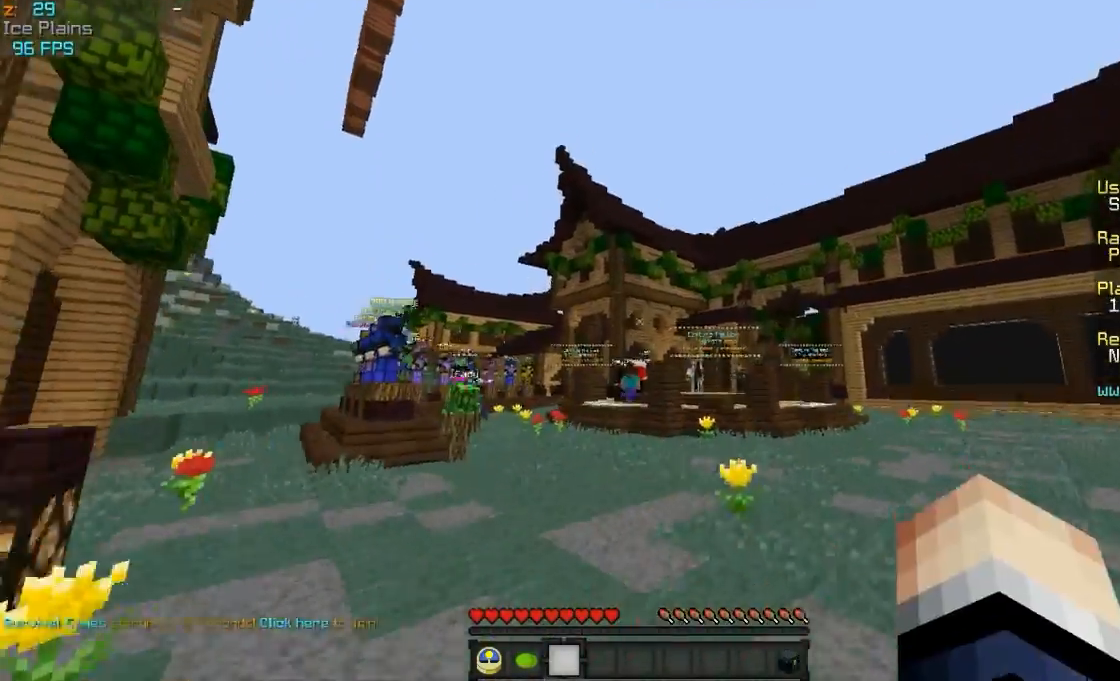
{"keys": ["d", "w"], "mouse": ["right"], "events": []}
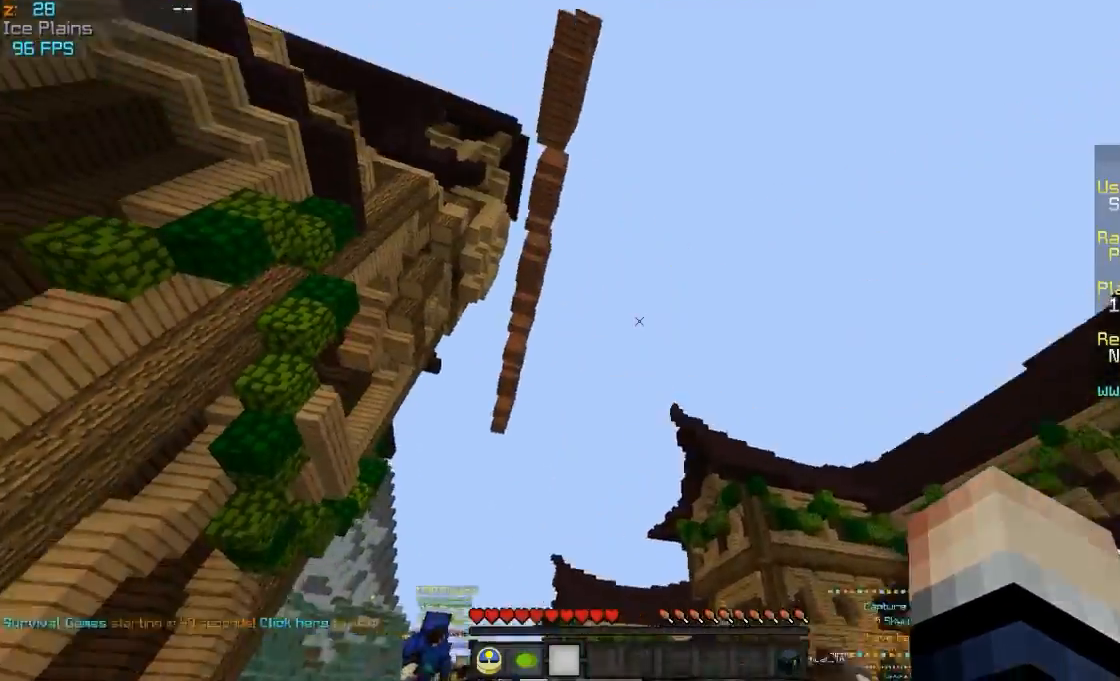
{"keys": ["d"], "mouse": ["left", "right"], "events": [[167, "w", "up"], [417, "mouse_left", "down"]]}
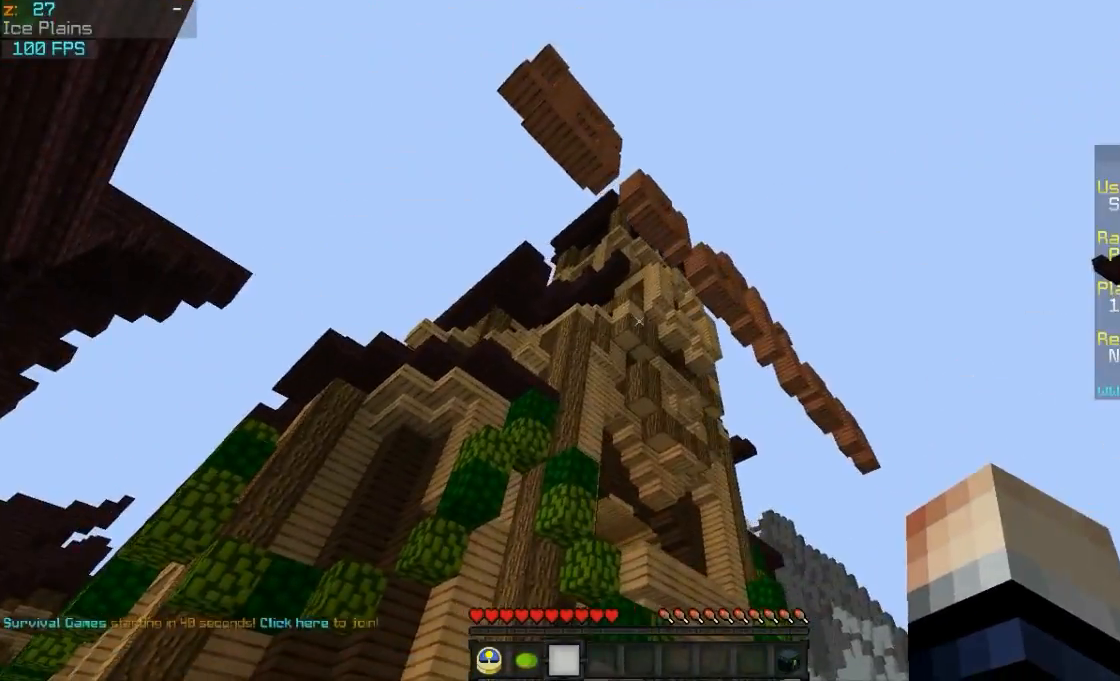
{"keys": ["d", "s"], "mouse": ["right"], "events": [[400, "d", "up"], [400, "mouse_left", "up"], [400, "s", "down"], [417, "d", "down"]]}
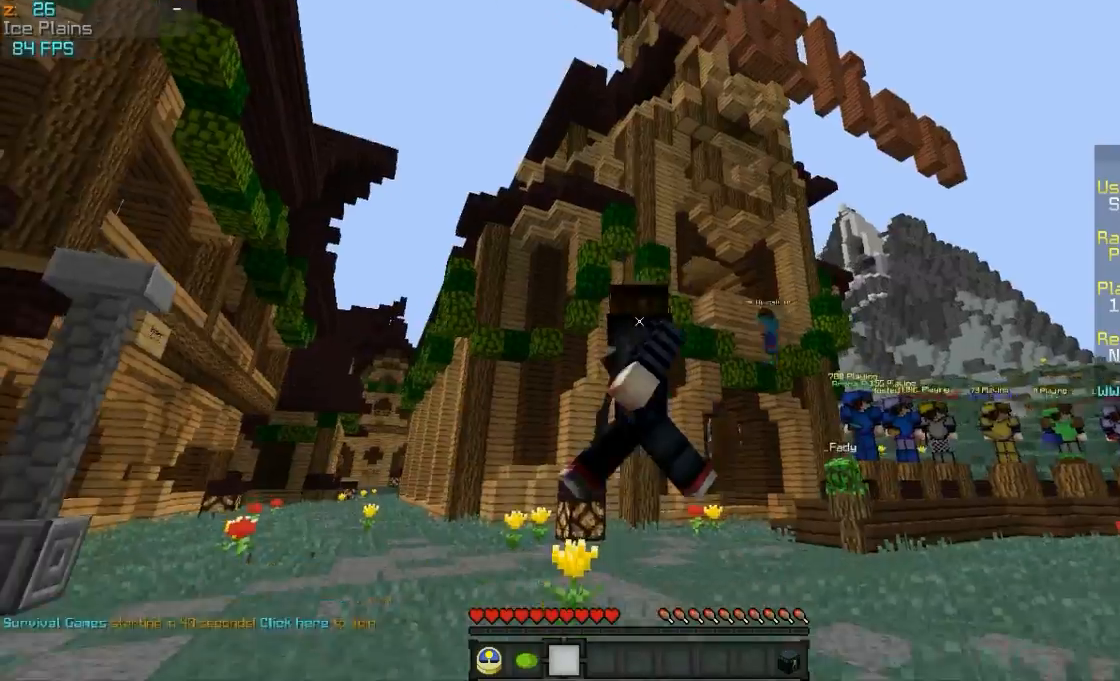
{"keys": [], "mouse": ["right"], "events": [[417, "d", "up"], [417, "s", "up"]]}